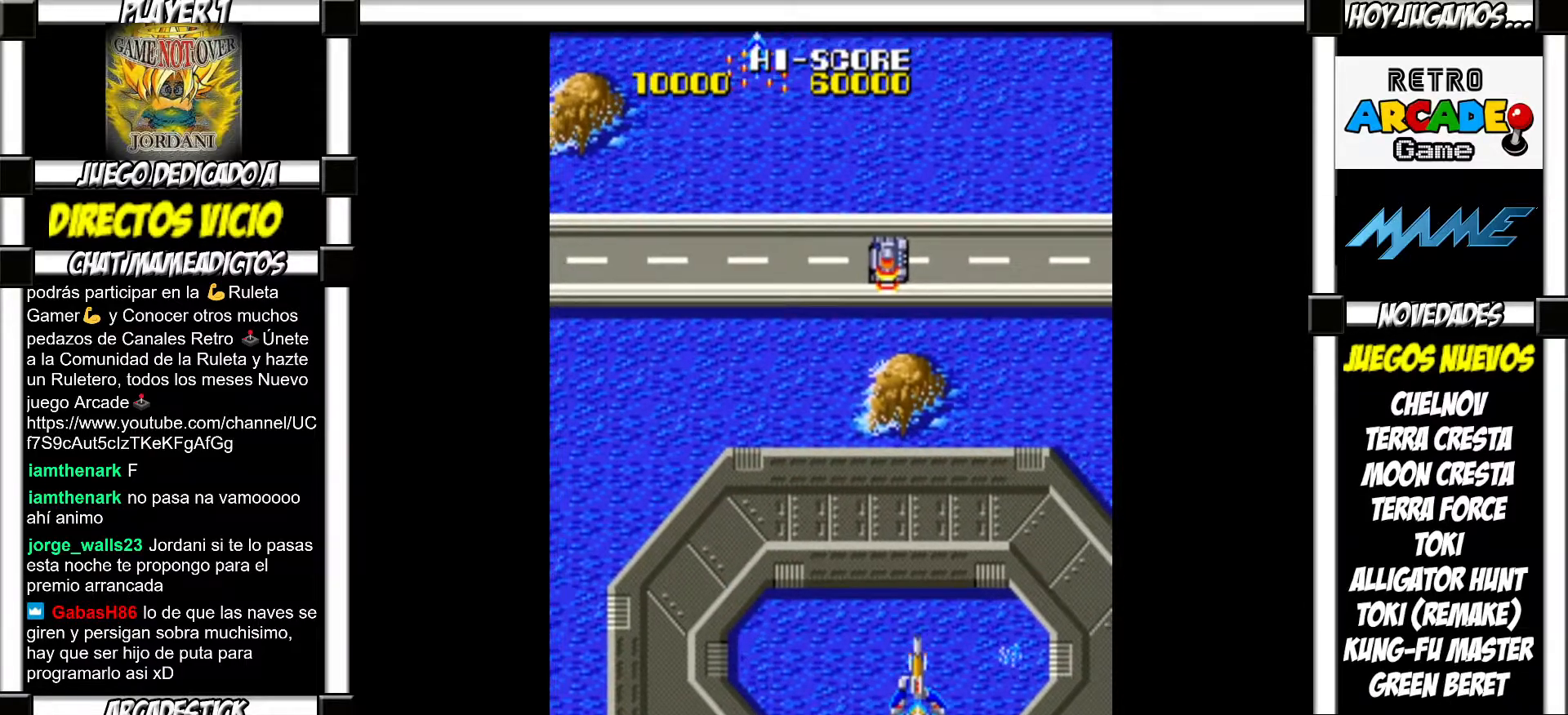
Gameplay with a controller (arcade stick); each line is a JSON object with the inputs held at the frame after it. "events" lists button and stick changes between this image and that frame as [ms after this image, input, new state], when the widget could be followed in between. Not read: L3 R3 left_stick.
{"buttons": [], "events": [[383, "SQUARE", "down"], [450, "SQUARE", "up"]]}
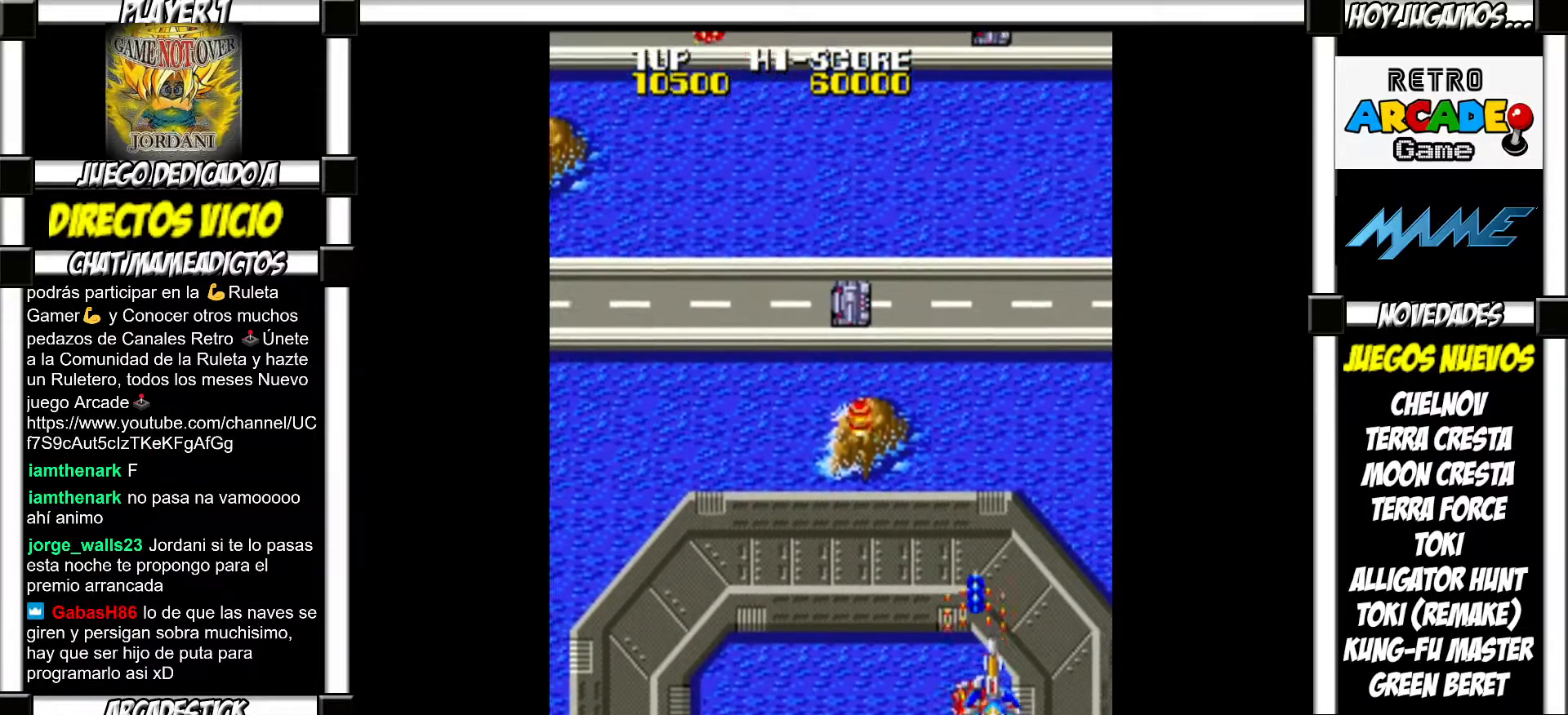
{"buttons": [], "events": []}
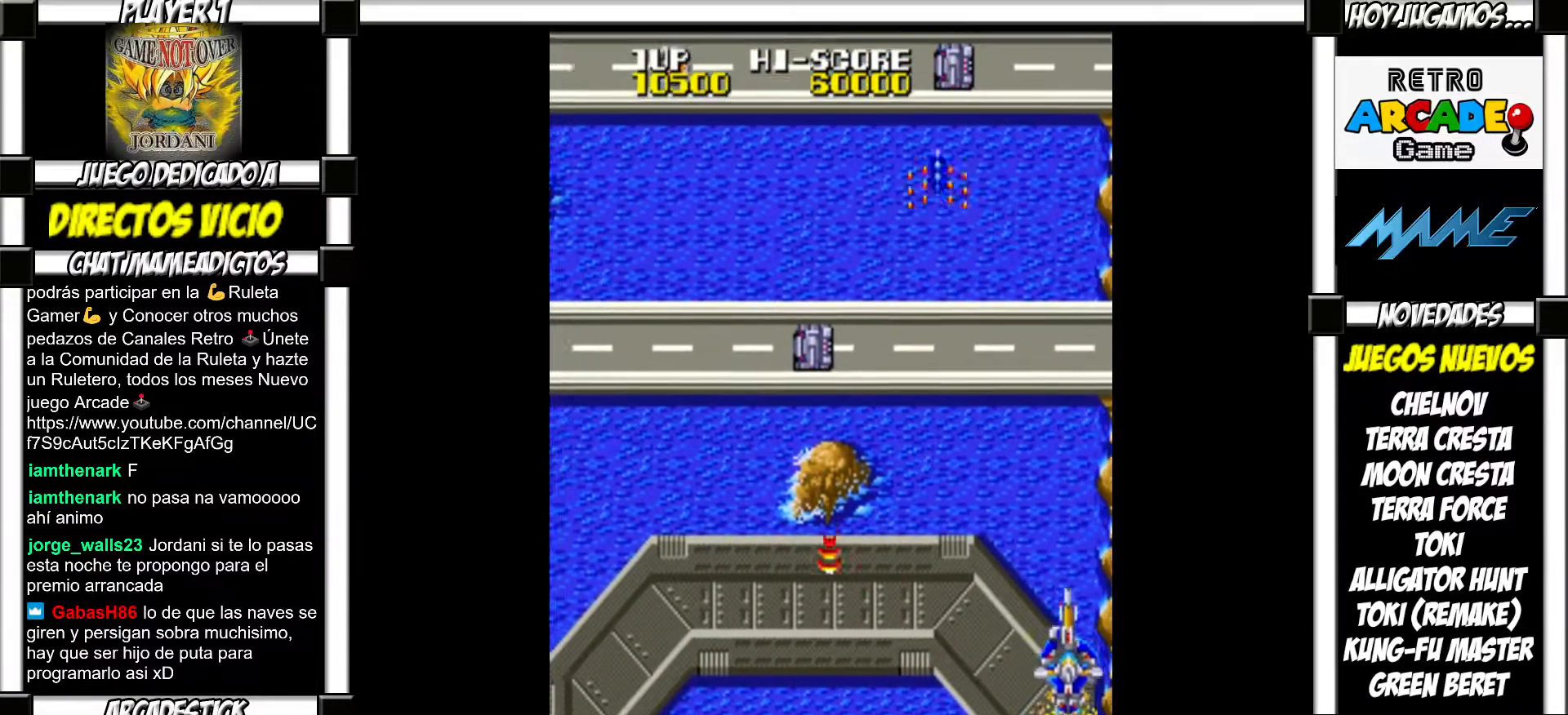
{"buttons": [], "events": []}
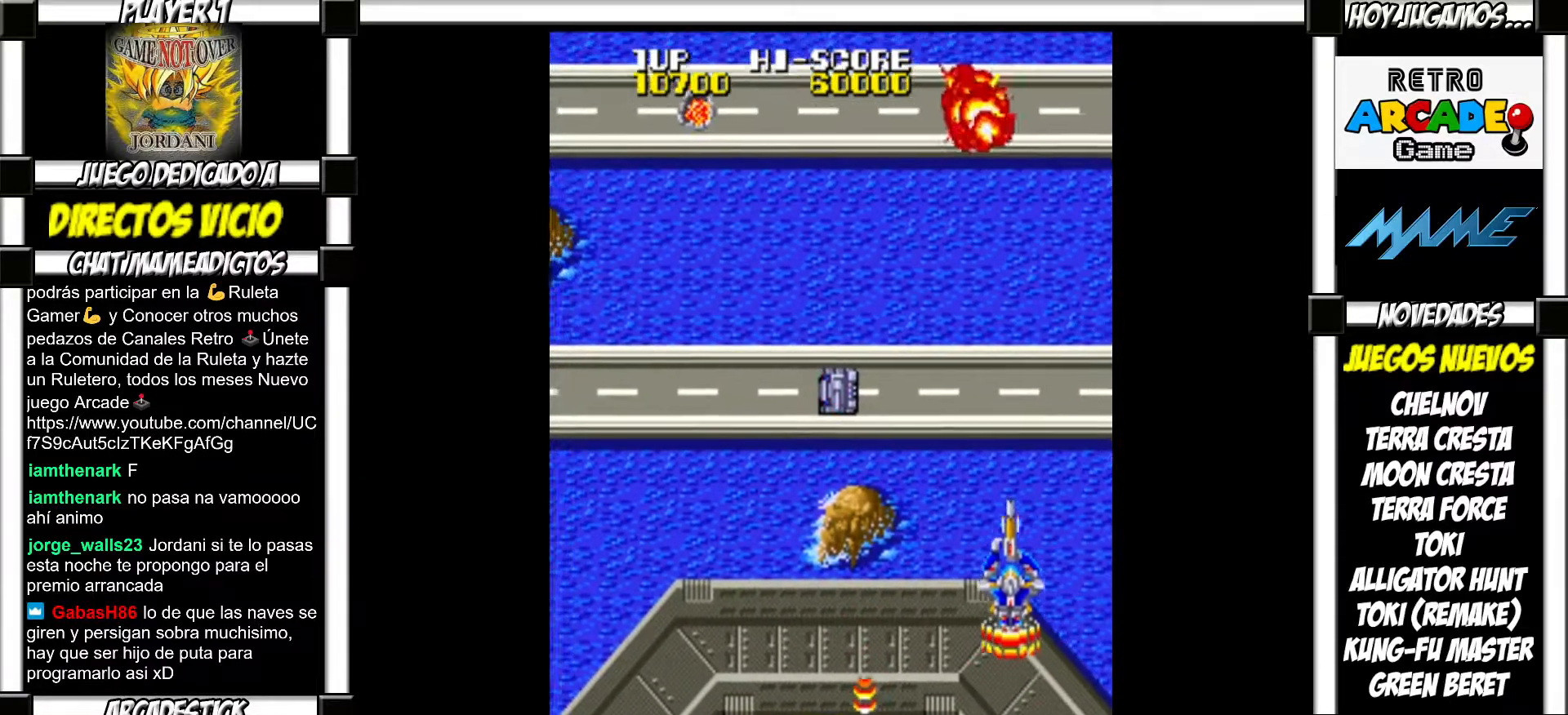
{"buttons": [], "events": []}
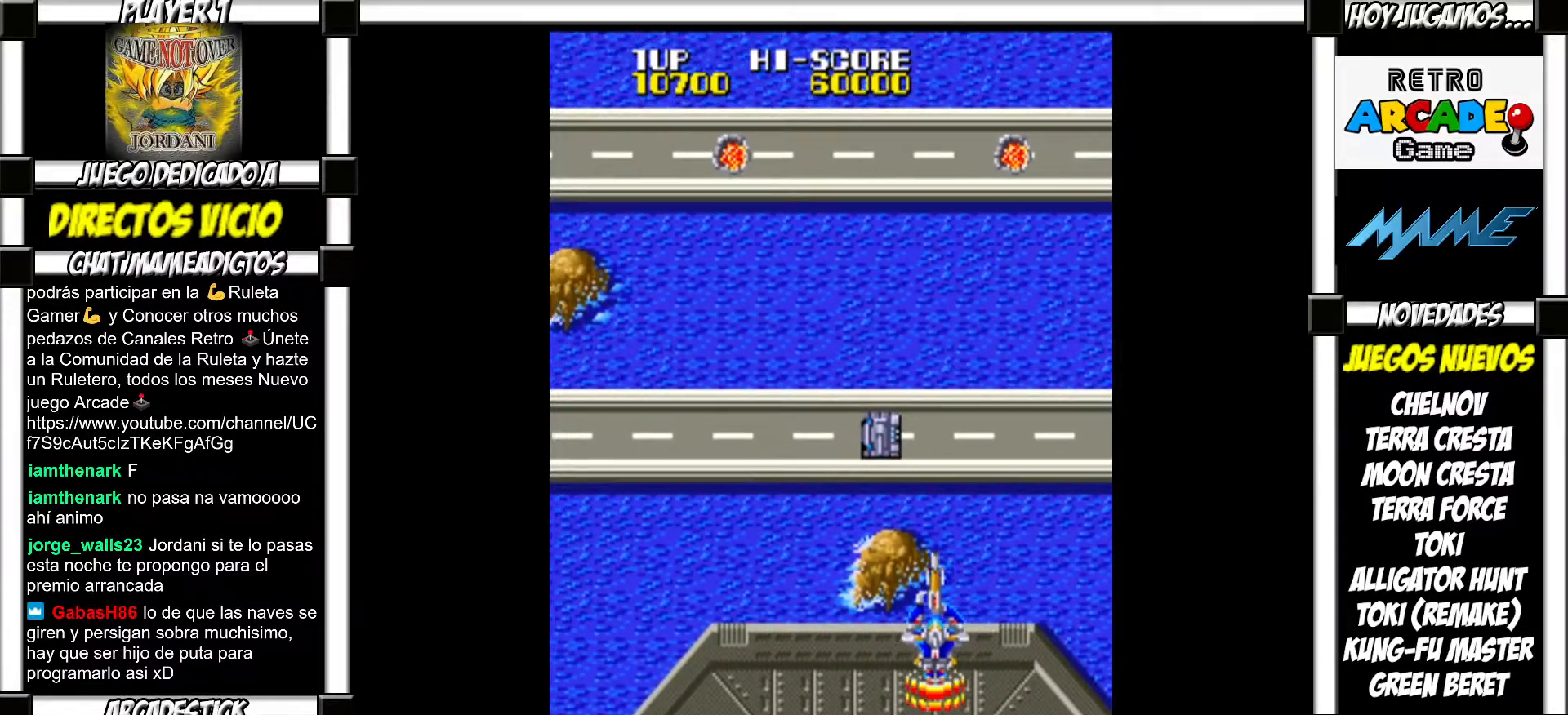
{"buttons": [], "events": [[233, "SQUARE", "down"], [283, "SQUARE", "up"], [350, "SQUARE", "down"], [417, "SQUARE", "up"]]}
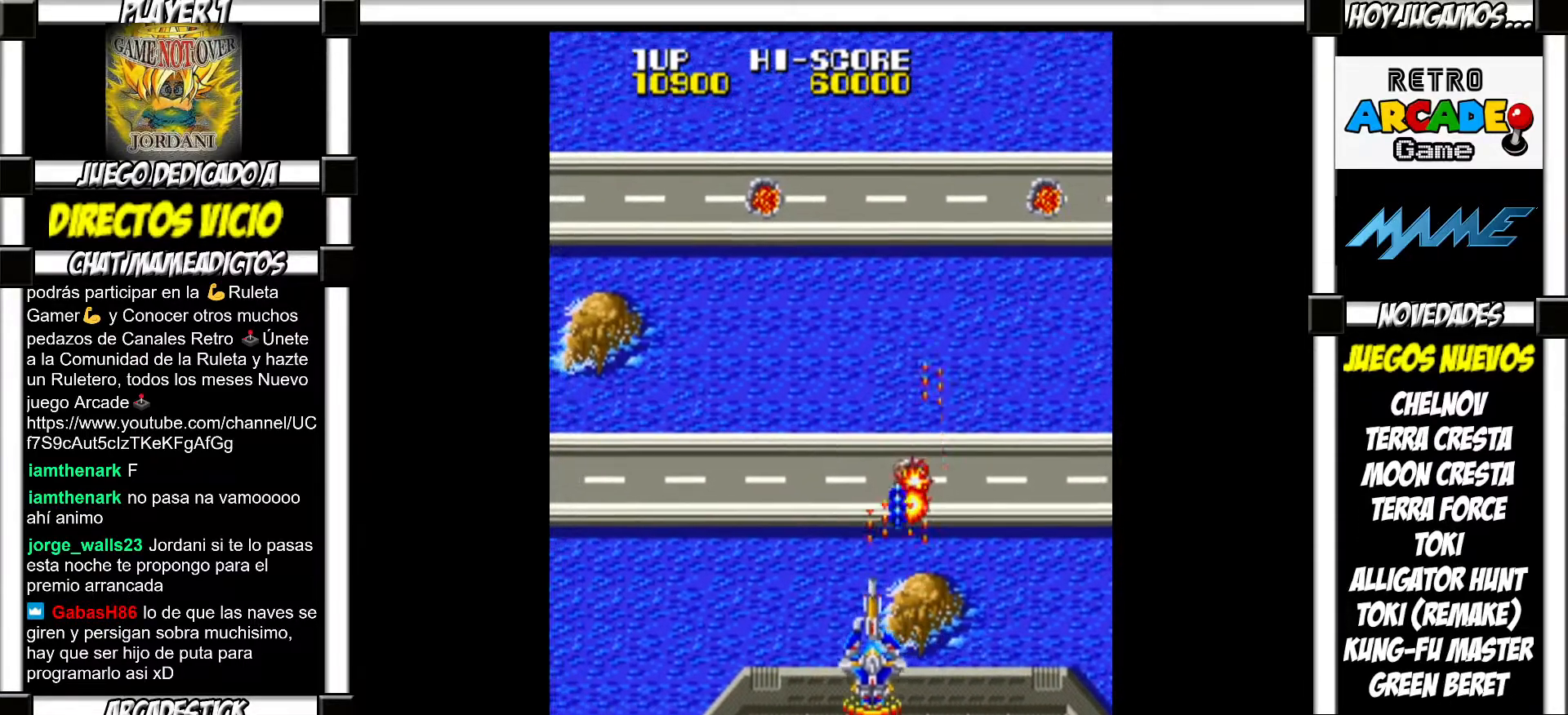
{"buttons": ["SQUARE"], "events": [[483, "SQUARE", "down"]]}
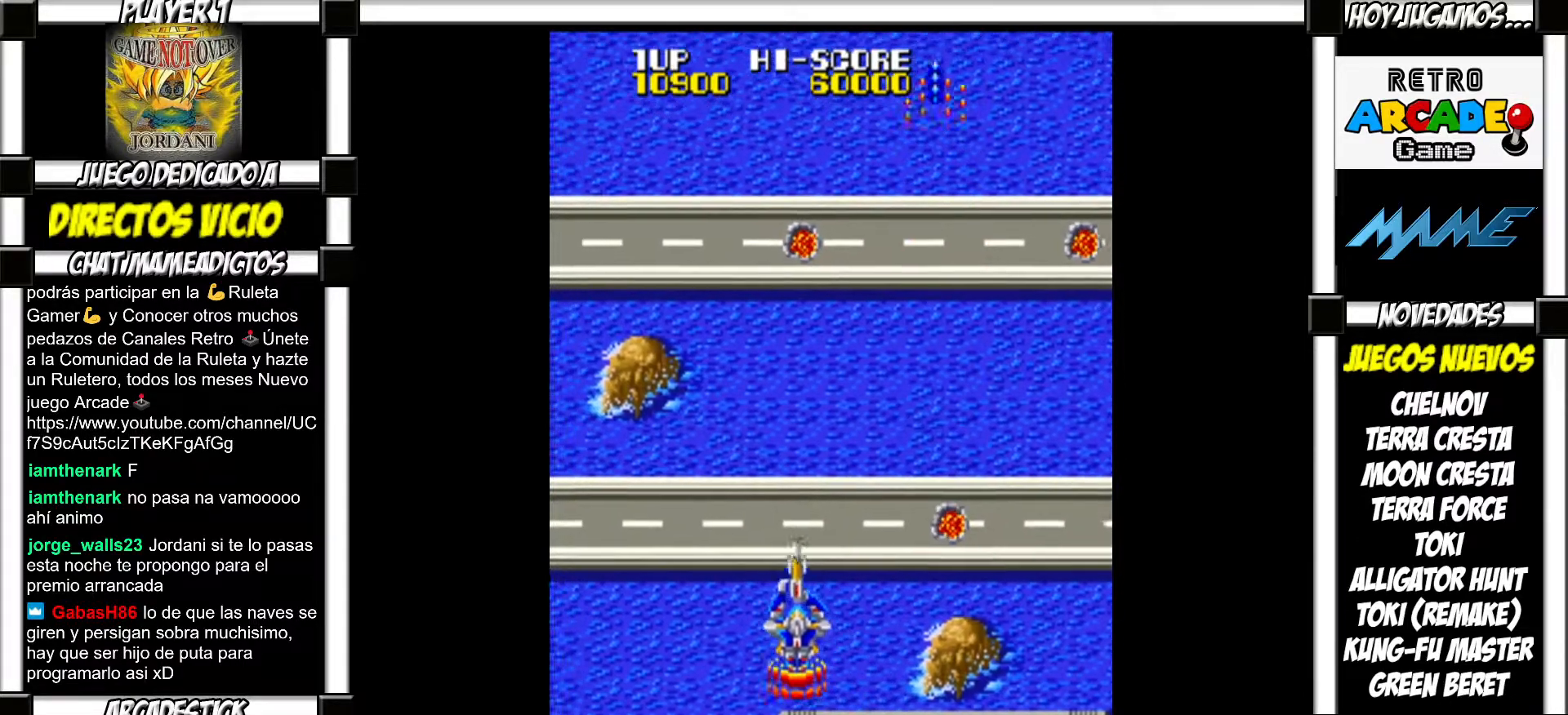
{"buttons": [], "events": [[50, "SQUARE", "up"], [150, "SQUARE", "down"], [217, "SQUARE", "up"], [317, "SQUARE", "down"], [383, "SQUARE", "up"]]}
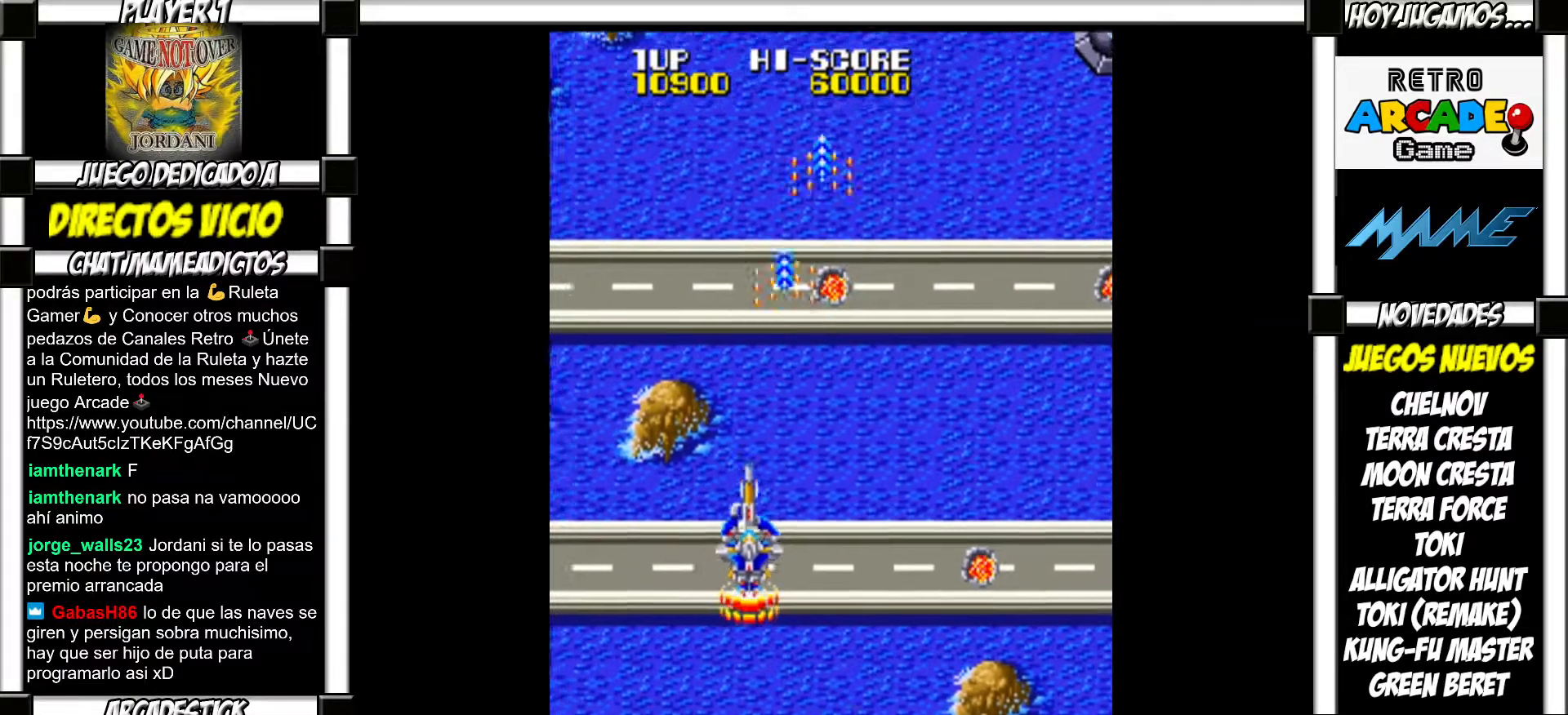
{"buttons": ["SQUARE"], "events": [[17, "SQUARE", "down"], [50, "SQUARE", "up"], [183, "SQUARE", "down"], [217, "SQUARE", "up"], [350, "SQUARE", "down"], [383, "SQUARE", "up"], [500, "SQUARE", "down"]]}
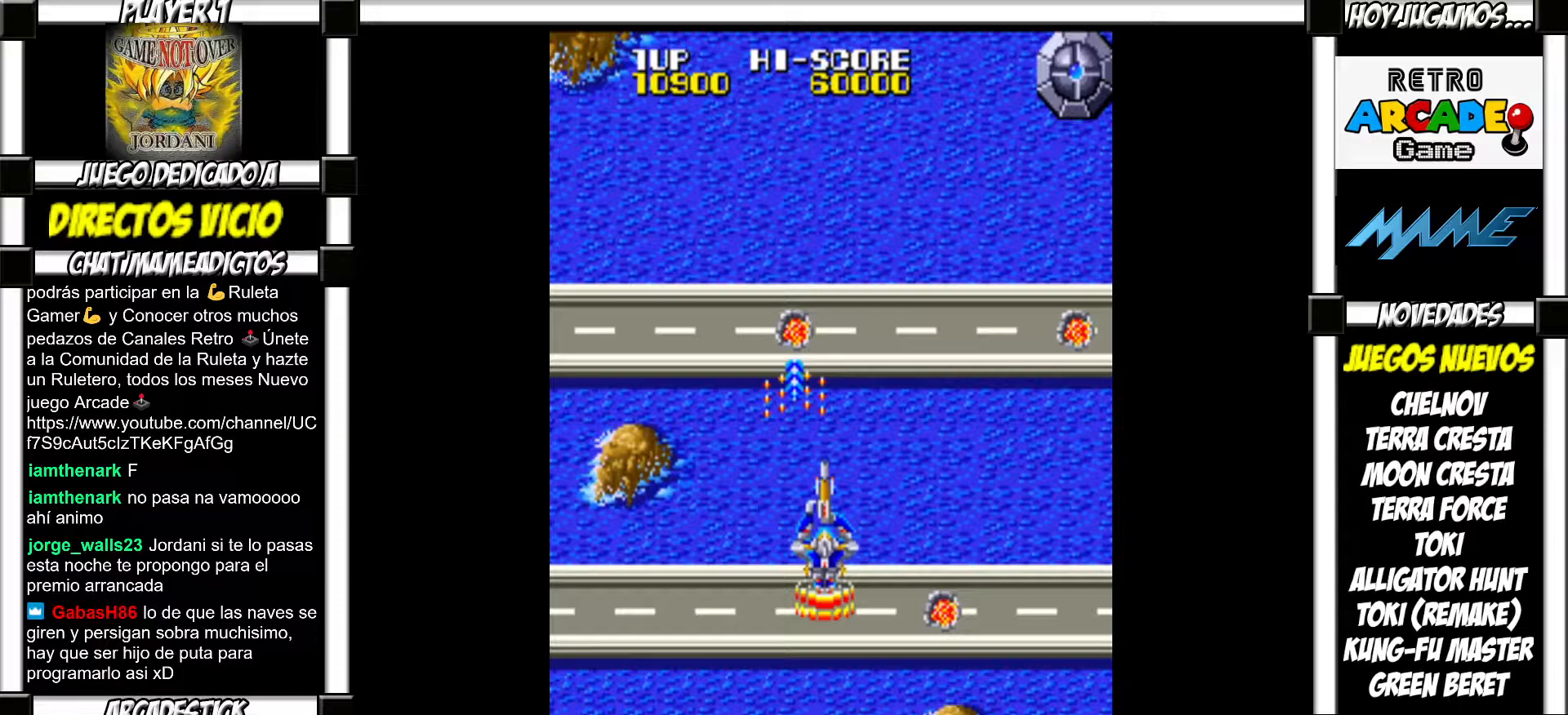
{"buttons": ["SQUARE"], "events": [[50, "SQUARE", "up"], [183, "SQUARE", "down"], [217, "SQUARE", "up"], [317, "SQUARE", "down"], [367, "SQUARE", "up"], [467, "SQUARE", "down"]]}
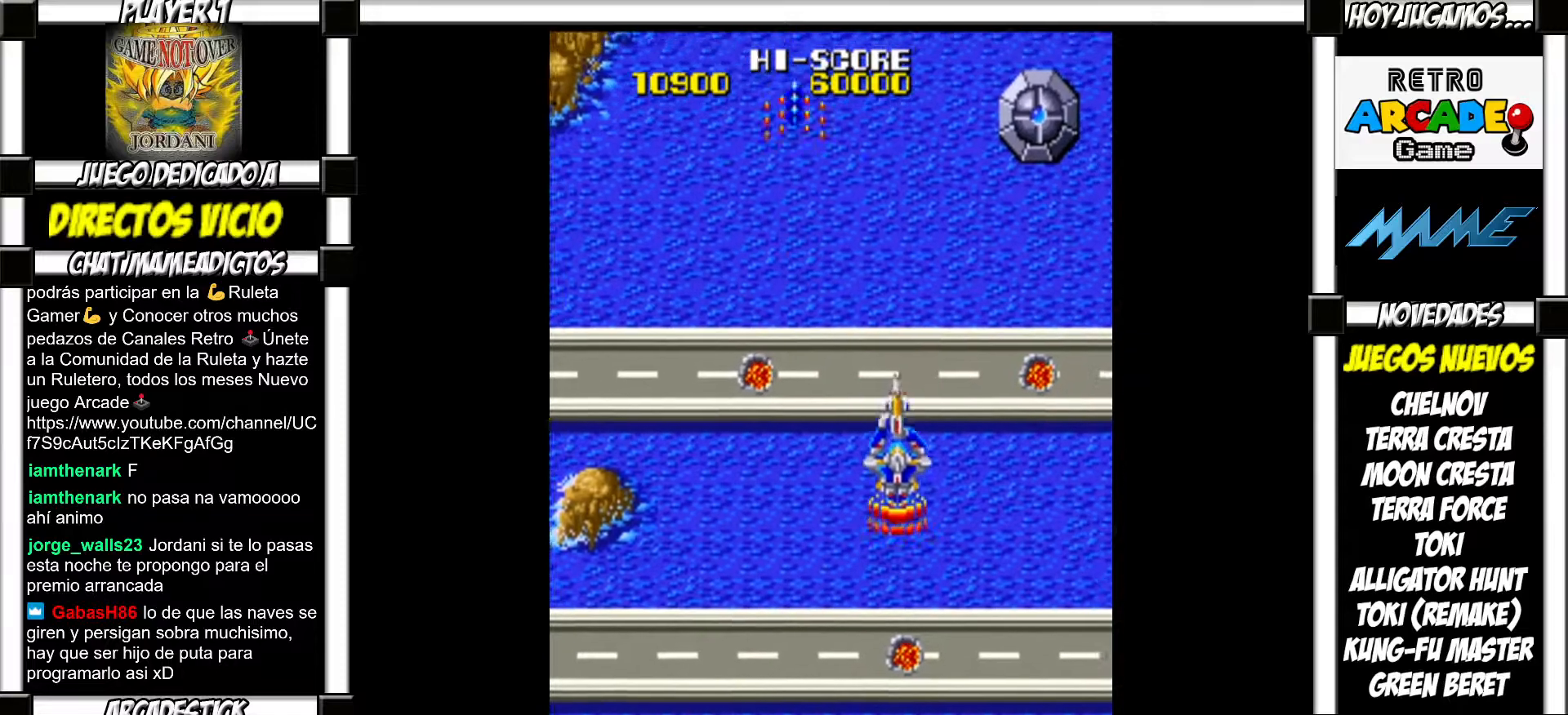
{"buttons": [], "events": [[17, "SQUARE", "up"]]}
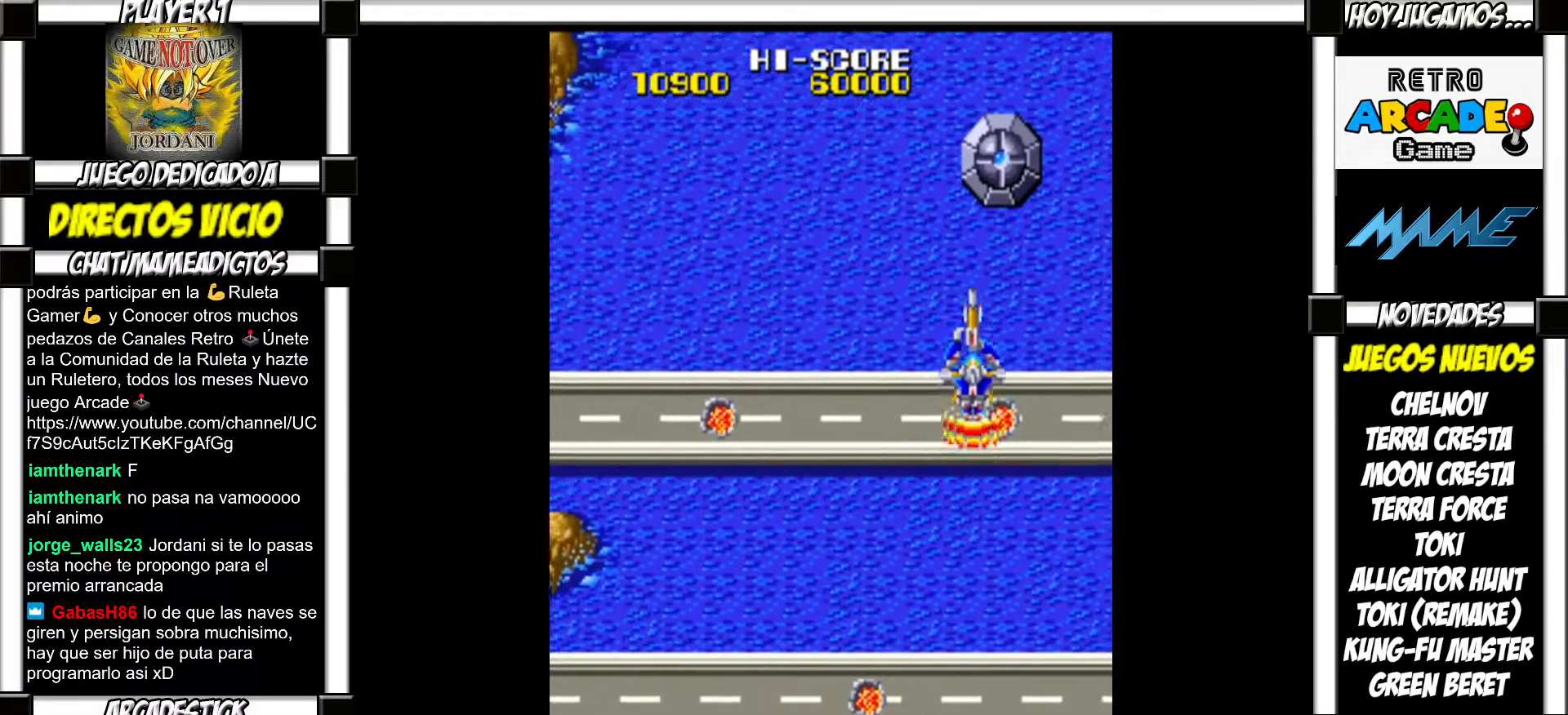
{"buttons": [], "events": [[183, "SQUARE", "down"], [250, "SQUARE", "up"], [350, "SQUARE", "down"], [417, "SQUARE", "up"]]}
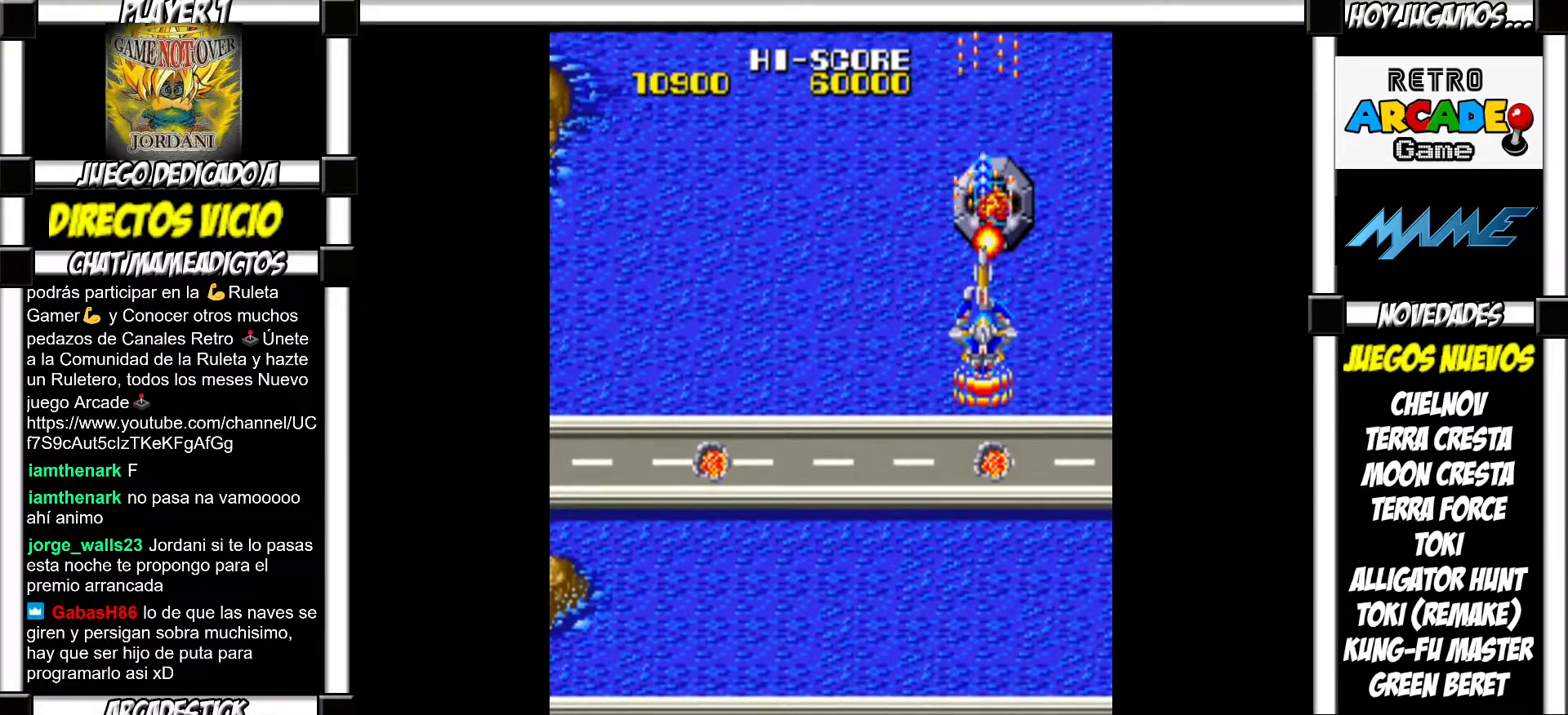
{"buttons": [], "events": []}
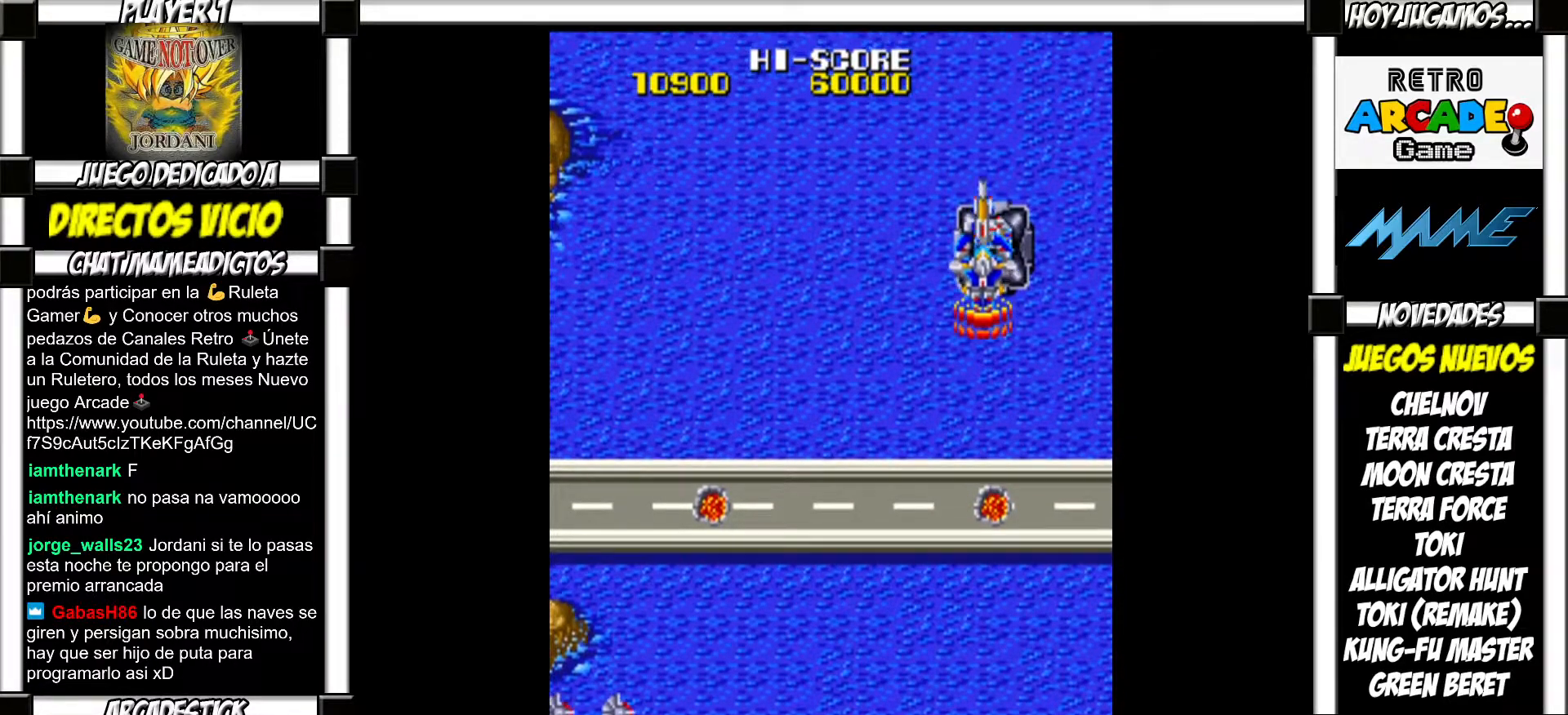
{"buttons": [], "events": []}
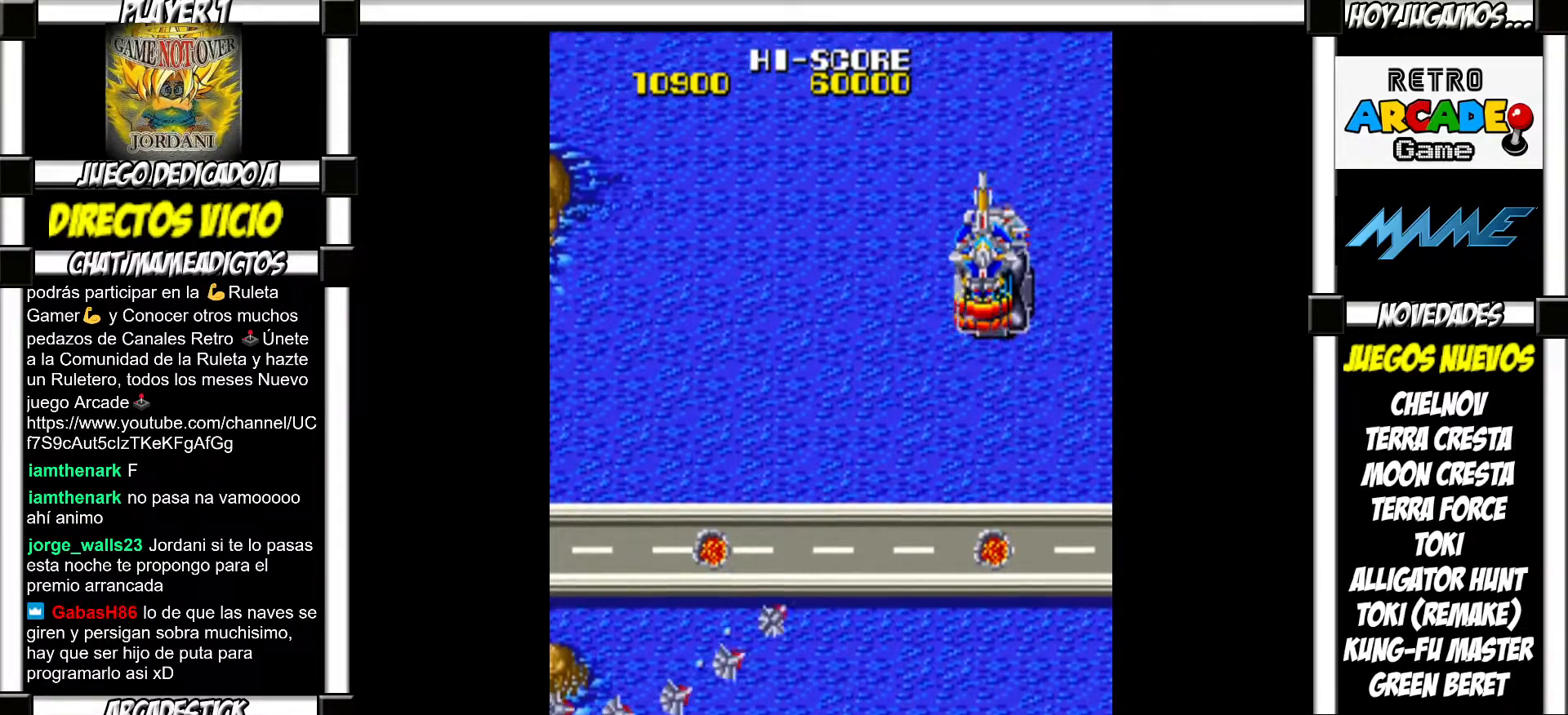
{"buttons": [], "events": []}
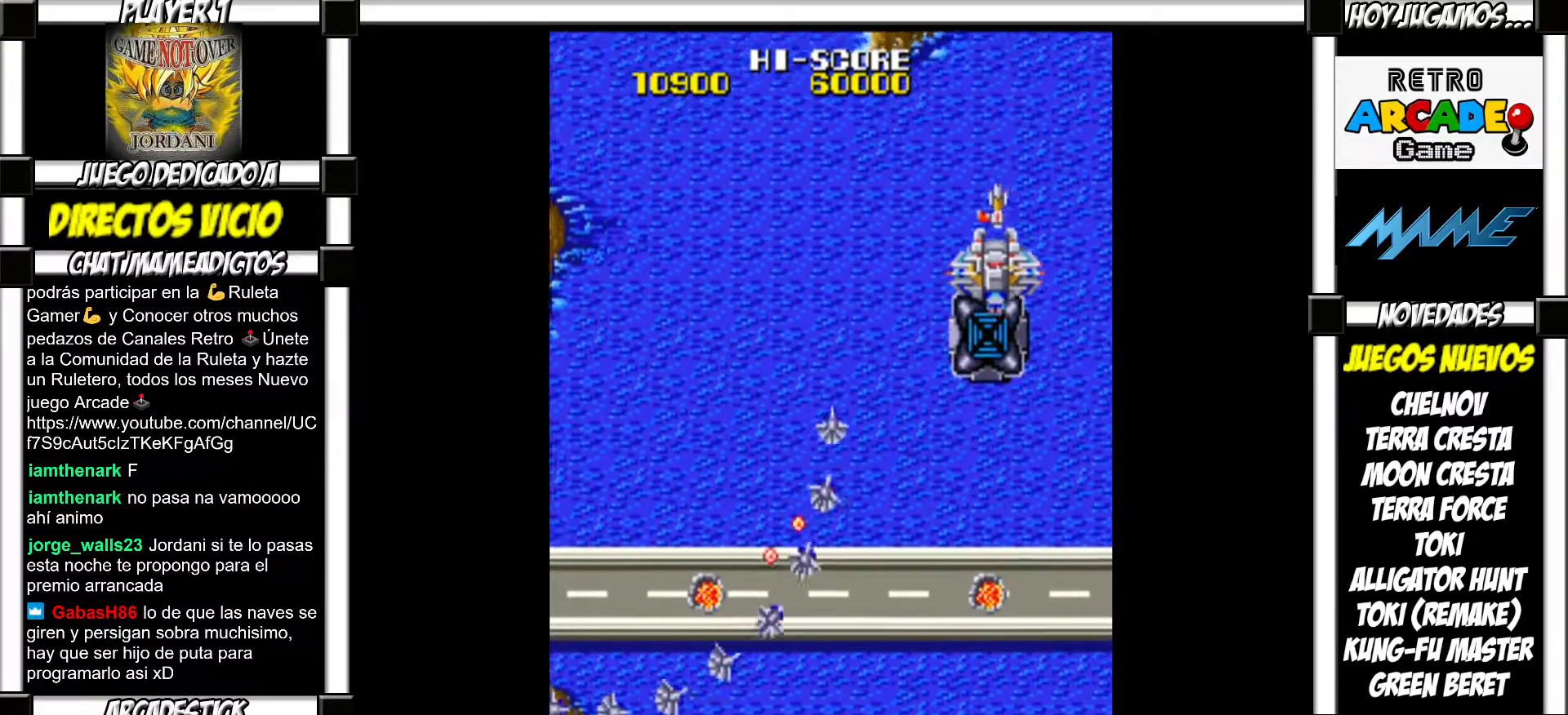
{"buttons": [], "events": []}
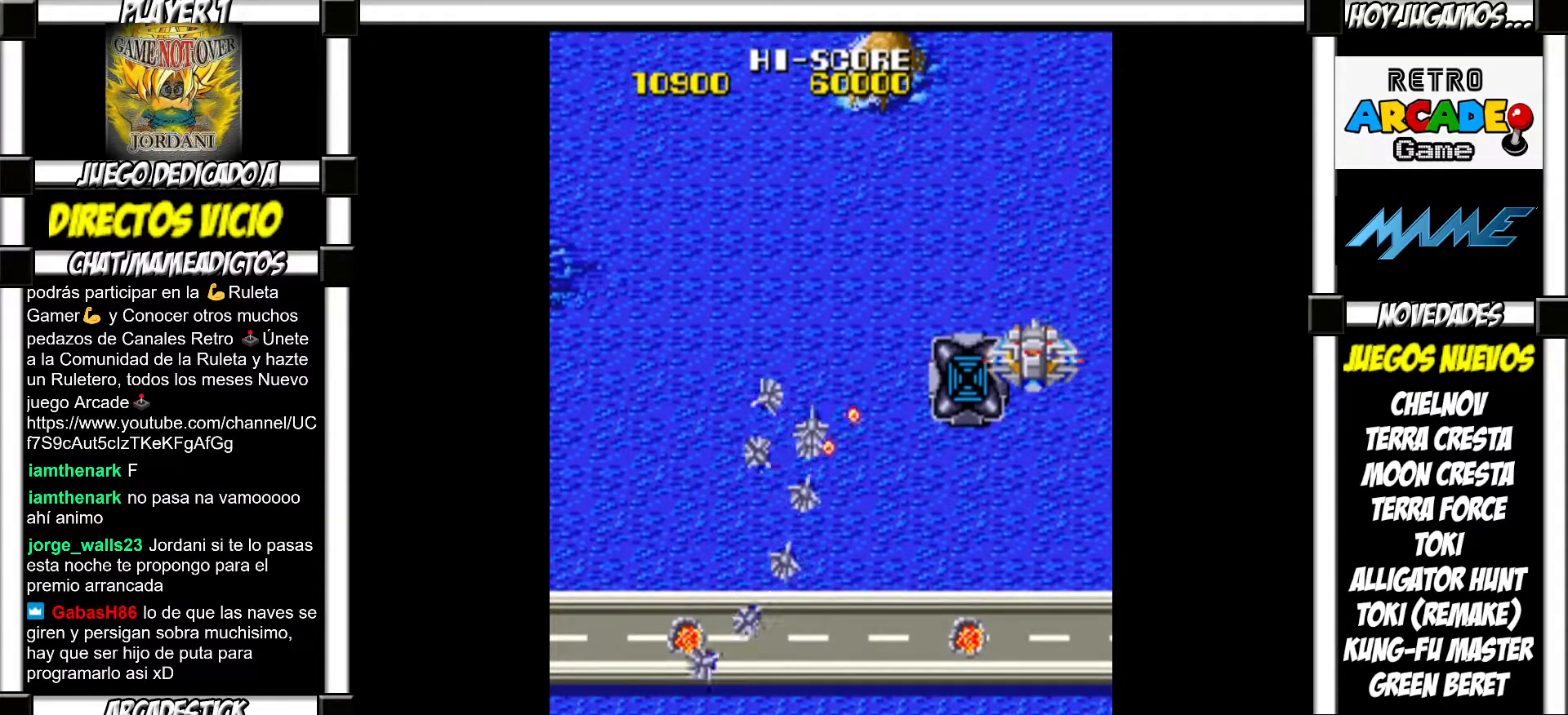
{"buttons": [], "events": []}
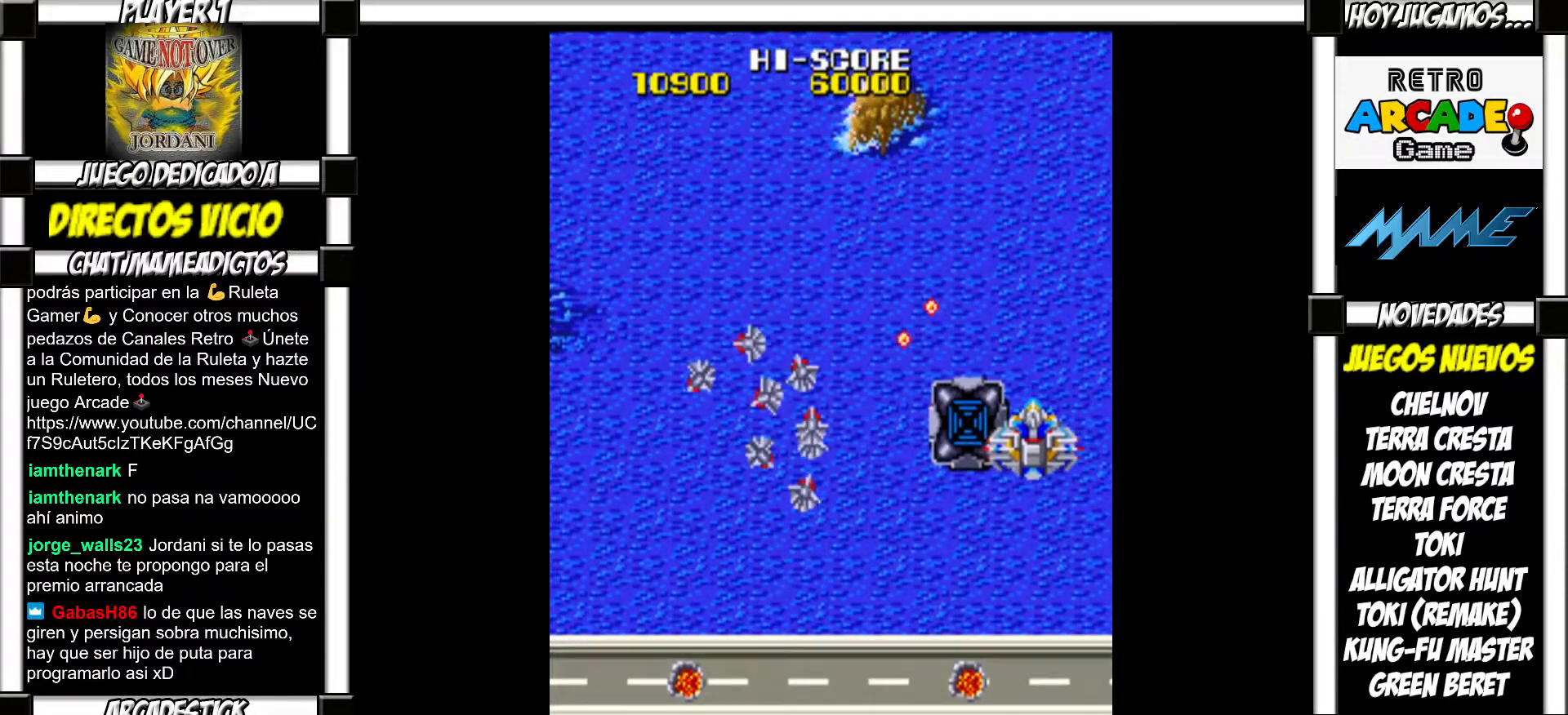
{"buttons": [], "events": [[433, "SQUARE", "down"], [483, "SQUARE", "up"]]}
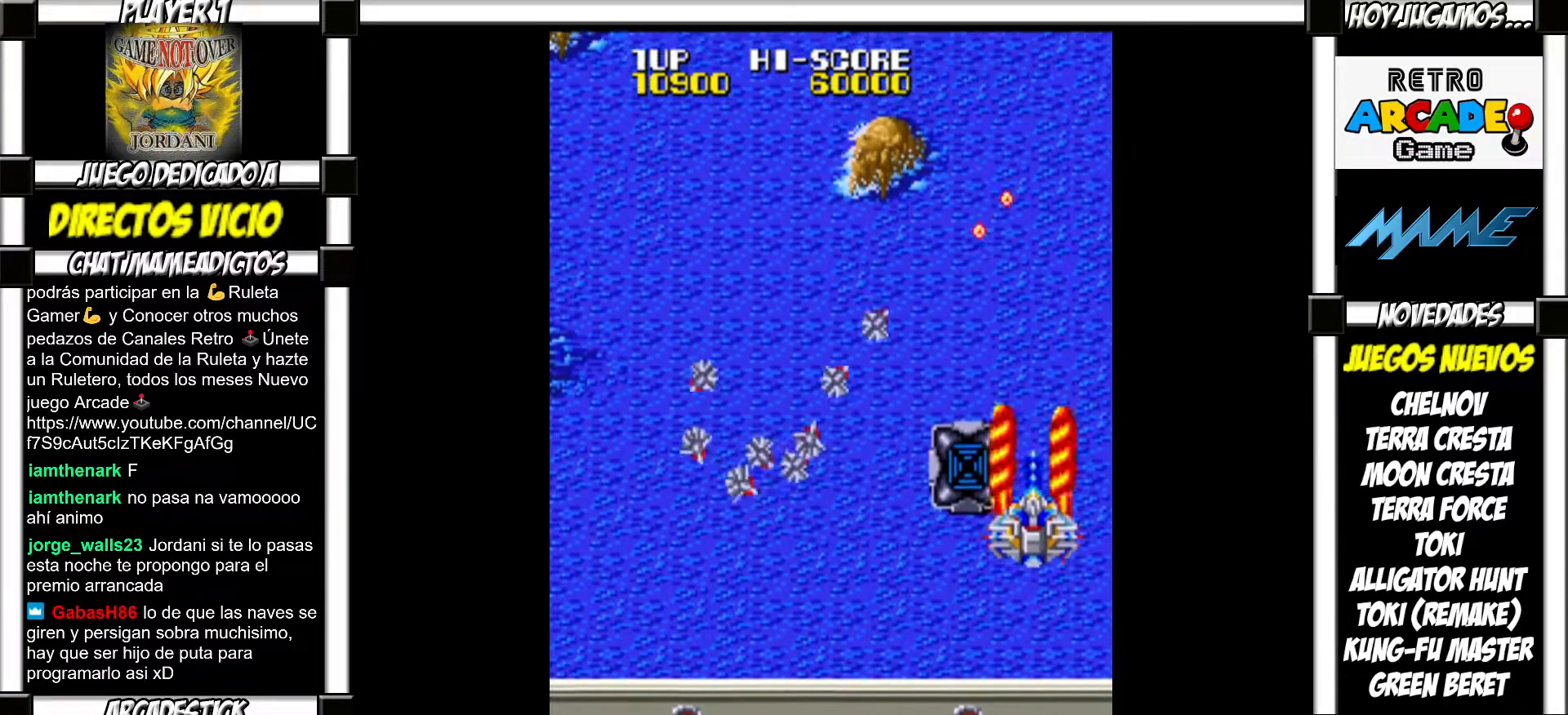
{"buttons": [], "events": [[83, "SQUARE", "down"], [133, "SQUARE", "up"], [200, "SQUARE", "down"], [250, "SQUARE", "up"], [333, "SQUARE", "down"], [367, "SQUARE", "up"], [467, "SQUARE", "down"], [500, "SQUARE", "up"]]}
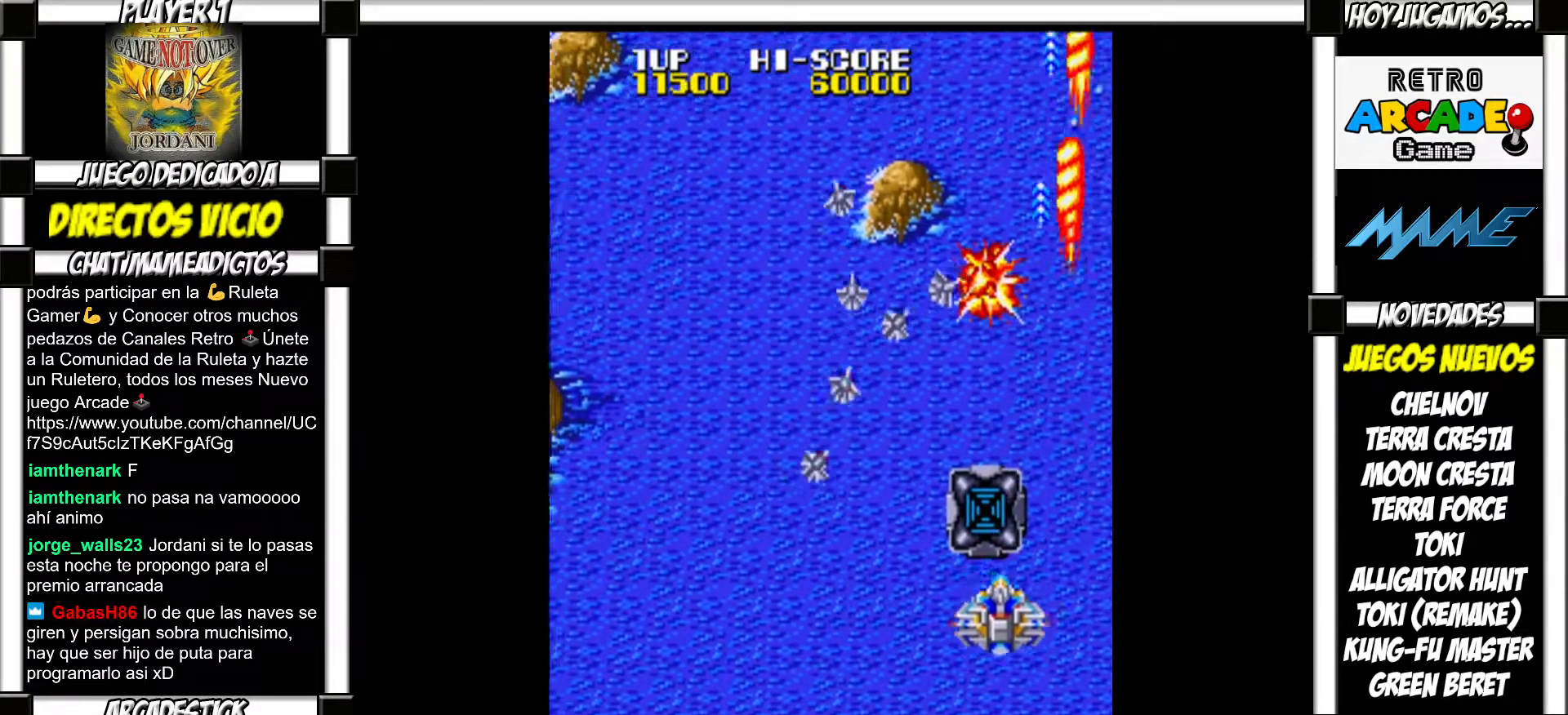
{"buttons": [], "events": [[100, "SQUARE", "down"], [133, "SQUARE", "up"], [200, "SQUARE", "down"], [250, "SQUARE", "up"], [333, "SQUARE", "down"], [383, "SQUARE", "up"], [467, "SQUARE", "down"], [500, "SQUARE", "up"]]}
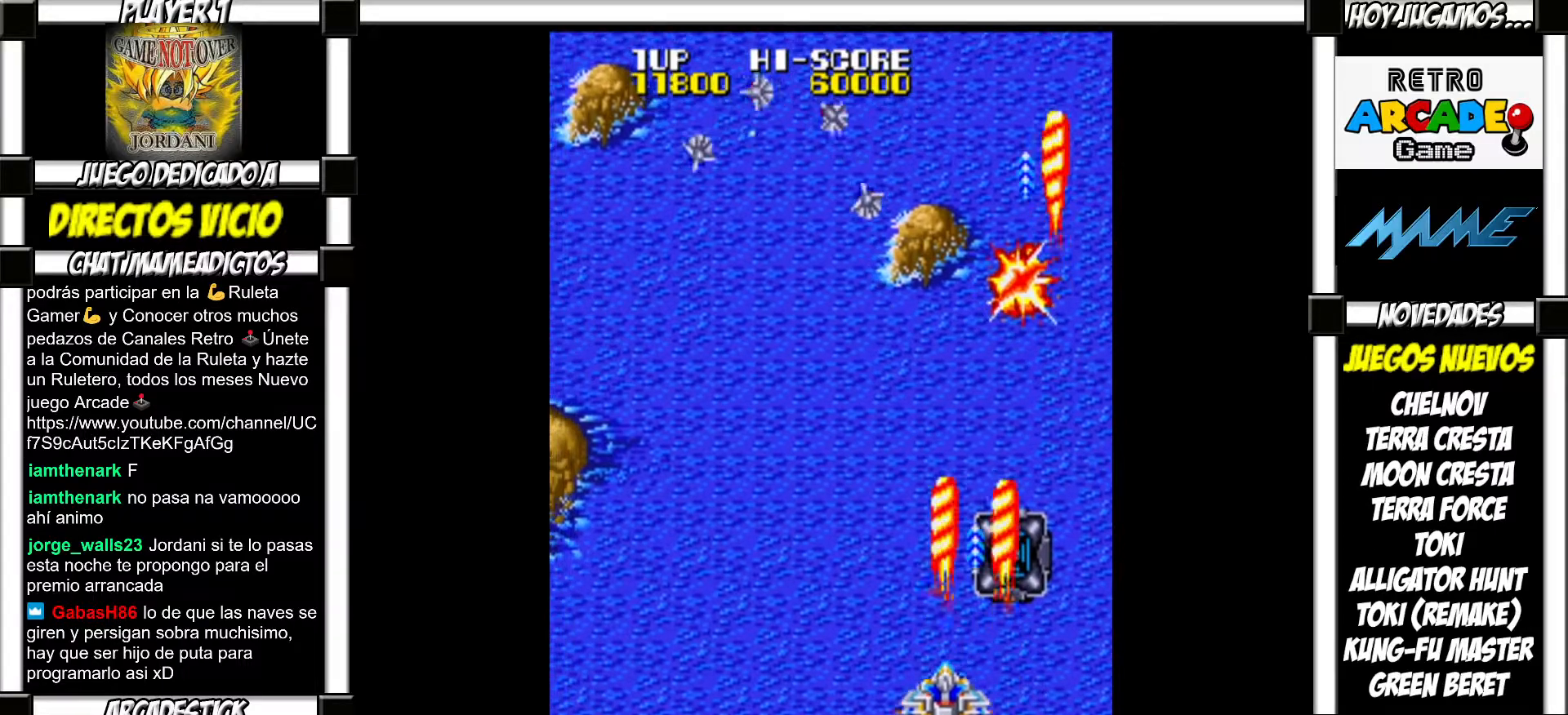
{"buttons": [], "events": [[117, "SQUARE", "down"], [167, "SQUARE", "up"]]}
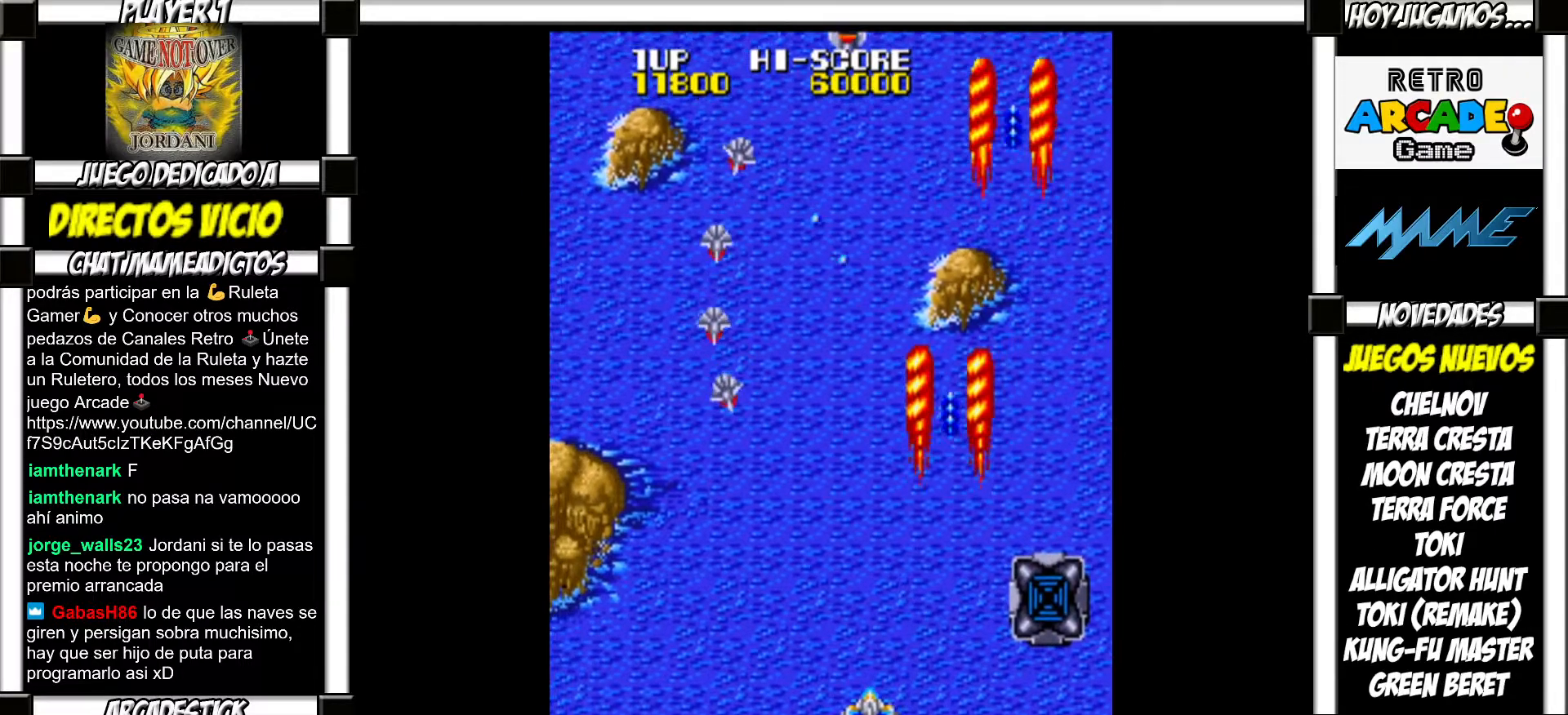
{"buttons": [], "events": [[300, "SQUARE", "down"], [333, "SQUARE", "up"], [417, "SQUARE", "down"], [467, "SQUARE", "up"]]}
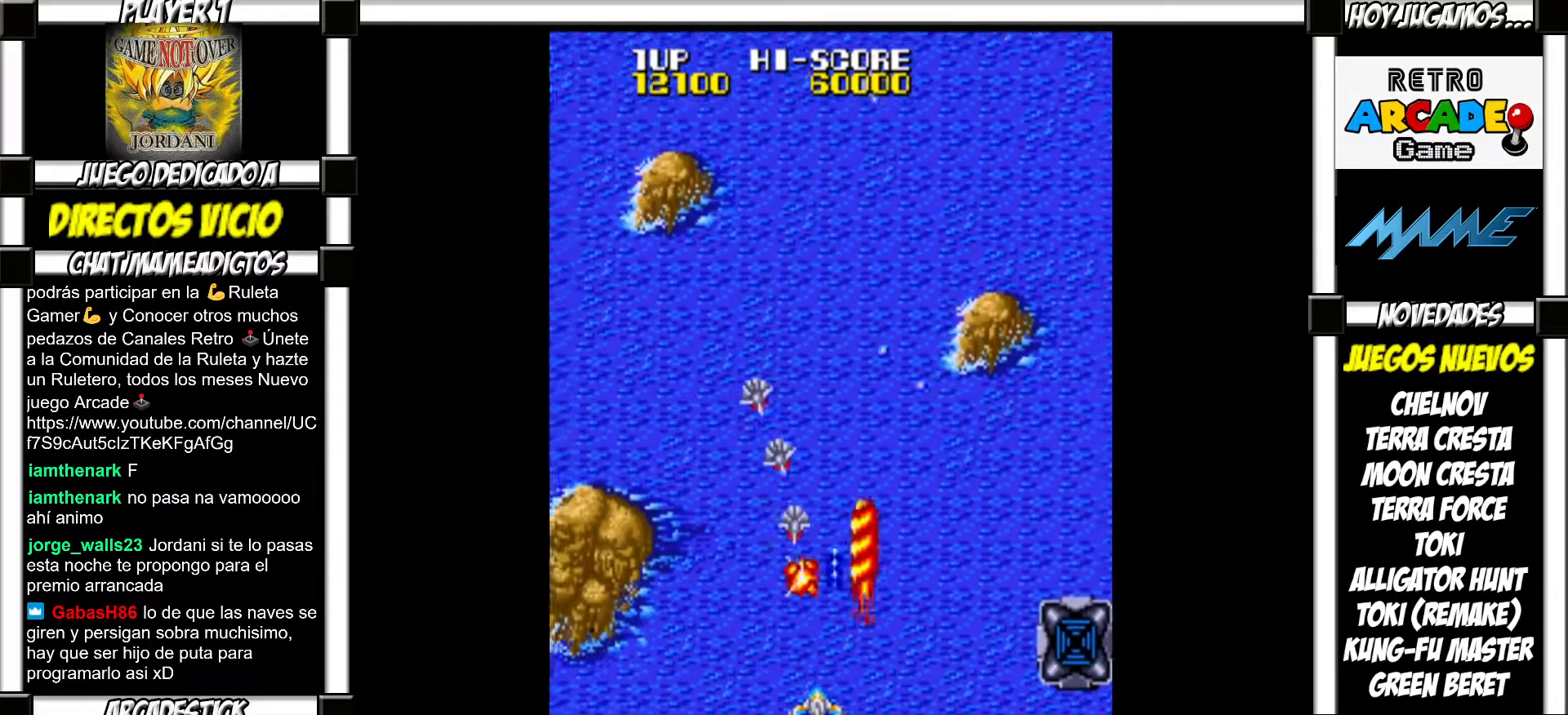
{"buttons": [], "events": [[33, "SQUARE", "down"], [100, "SQUARE", "up"], [167, "SQUARE", "down"], [217, "SQUARE", "up"], [283, "SQUARE", "down"], [350, "SQUARE", "up"], [467, "SQUARE", "down"], [483, "SQUARE", "up"]]}
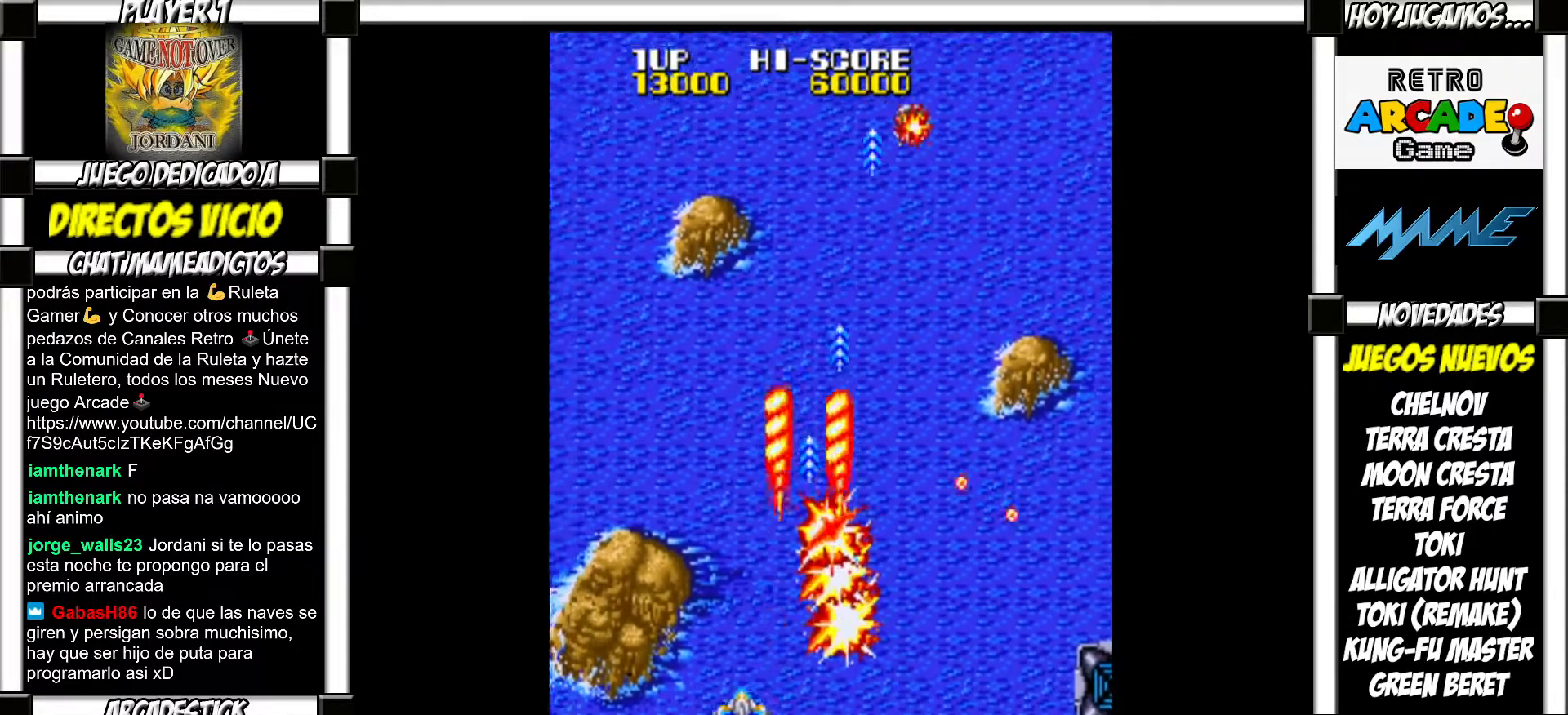
{"buttons": [], "events": []}
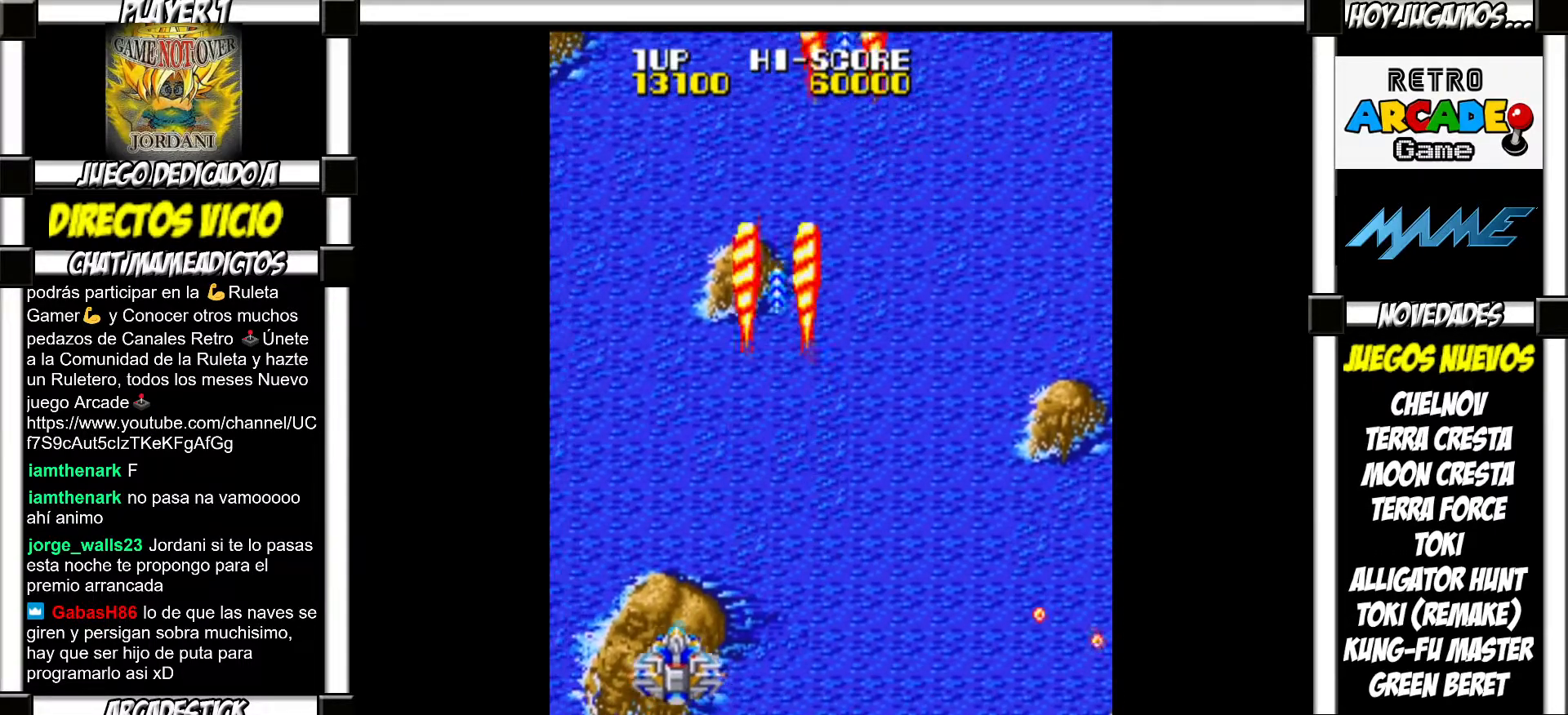
{"buttons": [], "events": []}
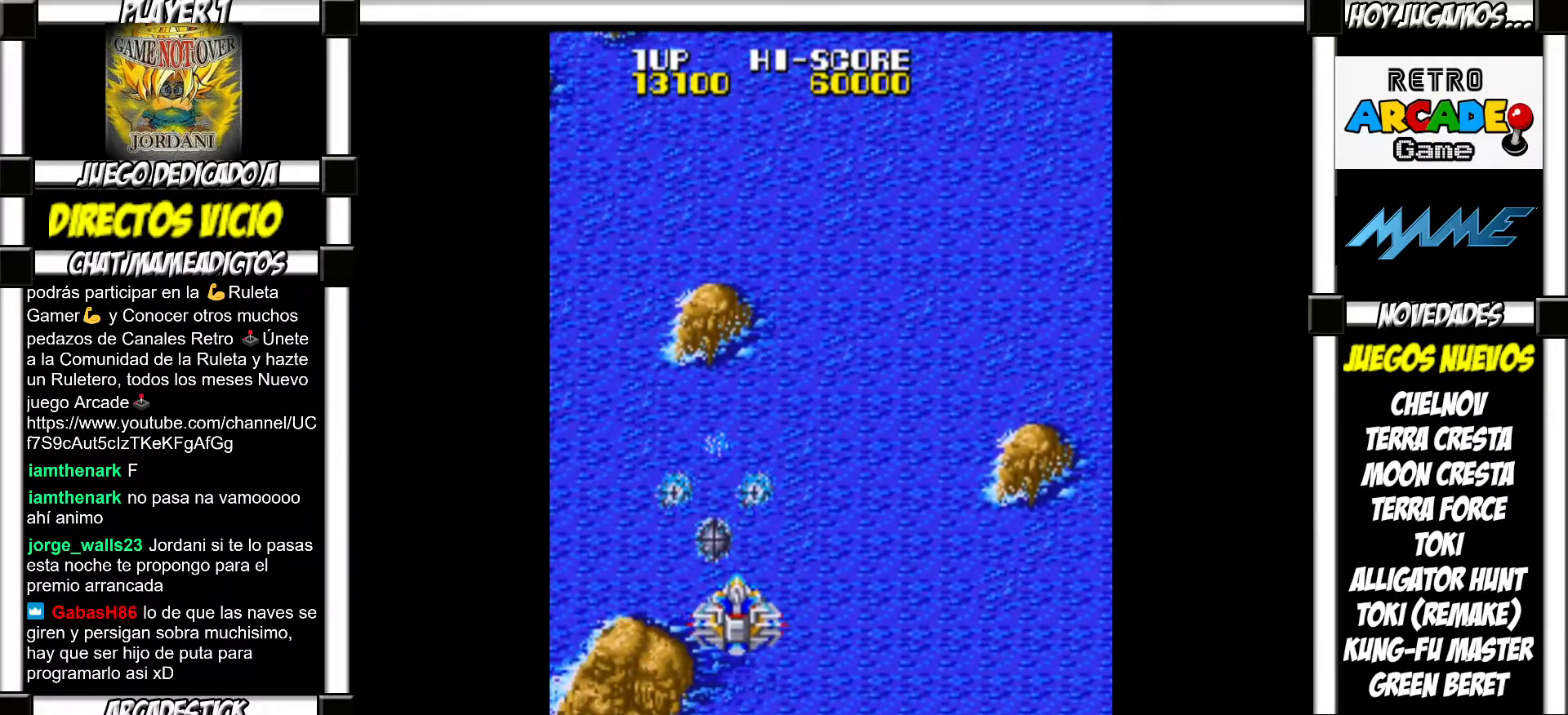
{"buttons": ["SQUARE"], "events": [[100, "SQUARE", "down"], [133, "SQUARE", "up"], [233, "SQUARE", "down"], [283, "SQUARE", "up"], [350, "SQUARE", "down"], [400, "SQUARE", "up"], [467, "SQUARE", "down"]]}
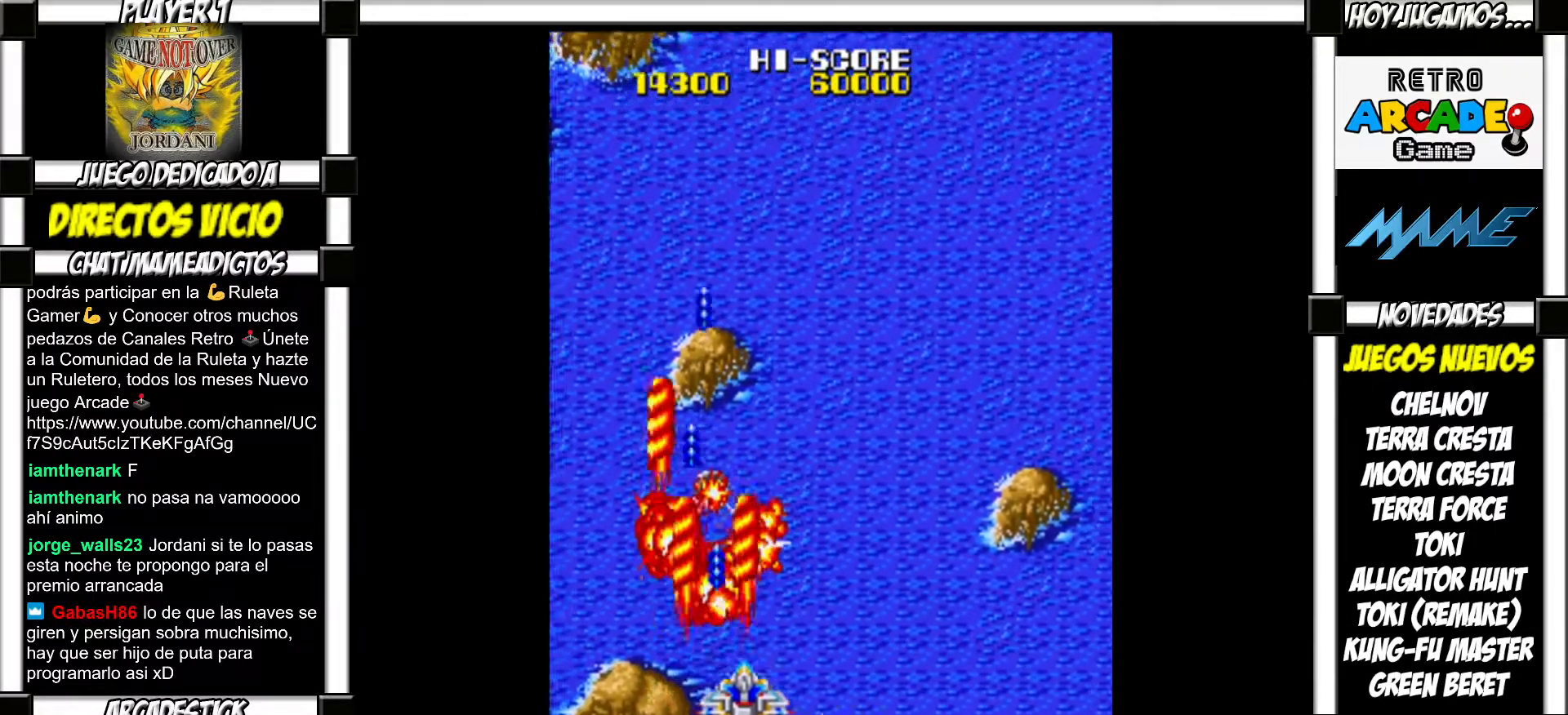
{"buttons": ["SQUARE"], "events": [[17, "SQUARE", "up"], [83, "SQUARE", "down"], [133, "SQUARE", "up"], [200, "SQUARE", "down"], [267, "SQUARE", "up"], [317, "SQUARE", "down"], [383, "SQUARE", "up"], [483, "SQUARE", "down"]]}
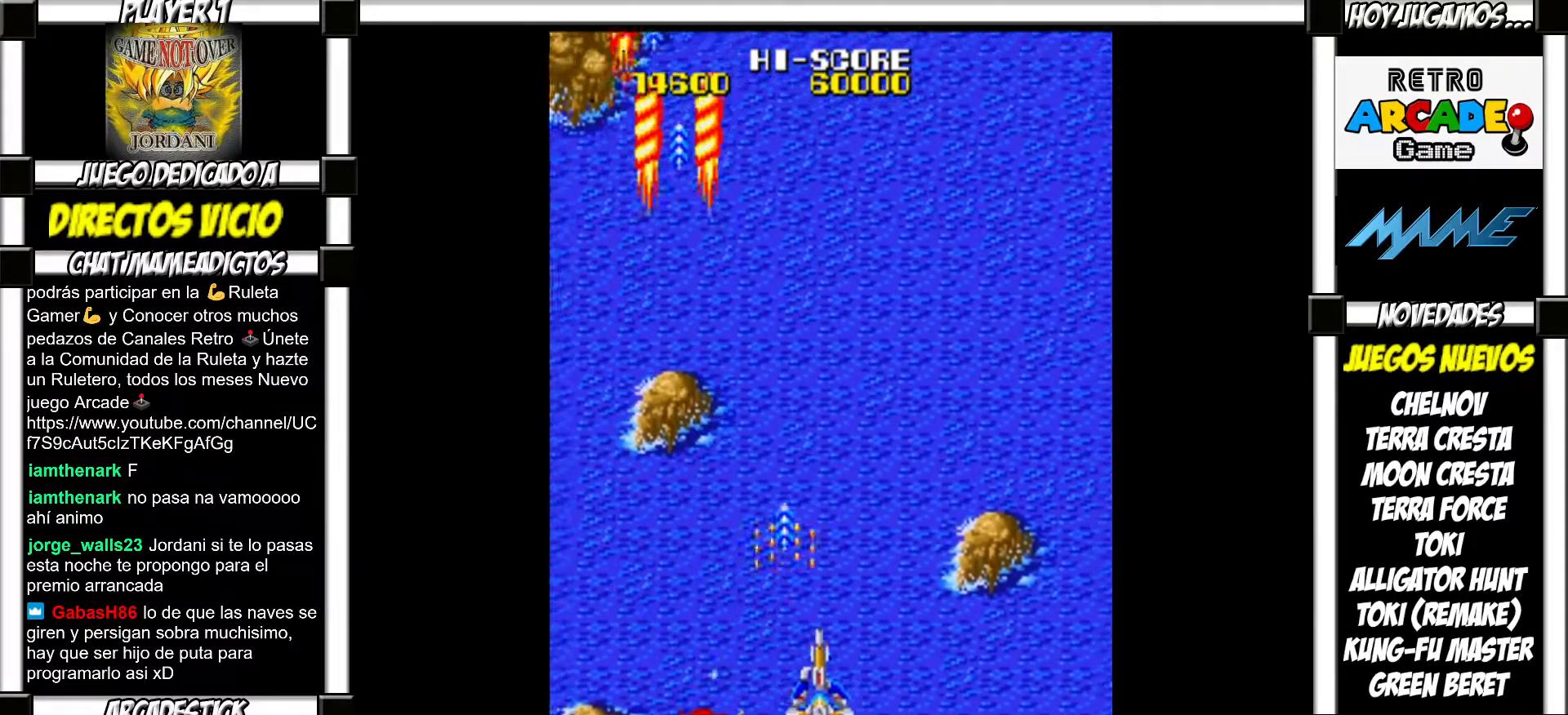
{"buttons": [], "events": [[33, "SQUARE", "up"], [183, "SQUARE", "down"], [233, "SQUARE", "up"], [367, "SQUARE", "down"], [433, "SQUARE", "up"]]}